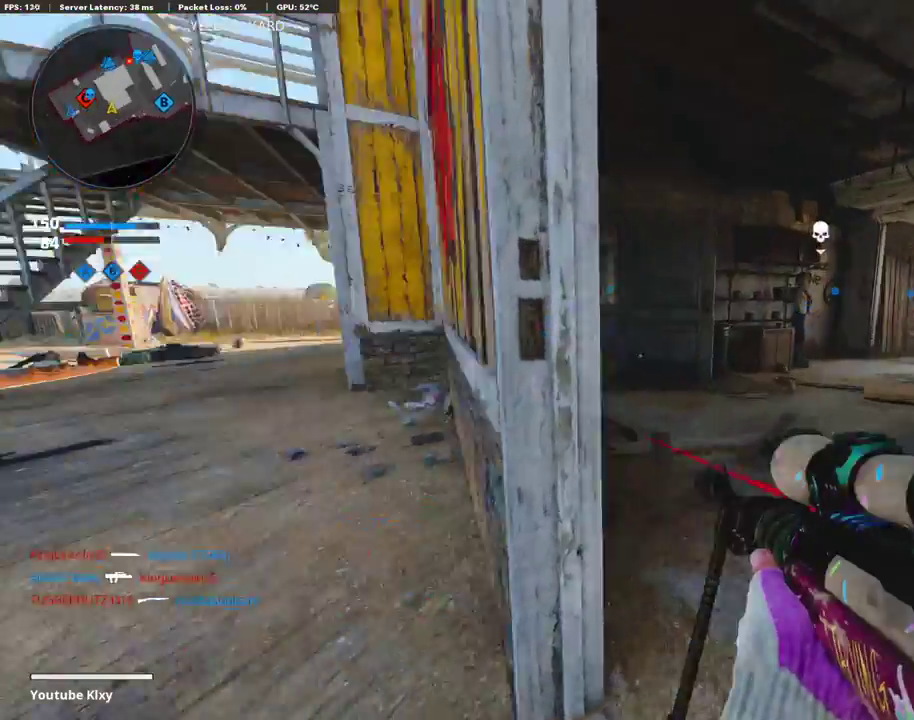
Gameplay with a controller (PlayStation layout); each line is a JSON object with the inputs held at the frame after it (dt_ms = milliseconds from this image to that frame). "events" lists button and stick changes between this image and that frame as [ms after this image, input, new state], when the widget could be followed in between.
{"dt_ms": 486, "buttons": [], "left_stick": "up", "right_stick": "right", "events": [[16, "left_stick", "up-right"], [33, "right_stick", "center"], [150, "left_stick", "up"], [385, "right_stick", "right"]]}
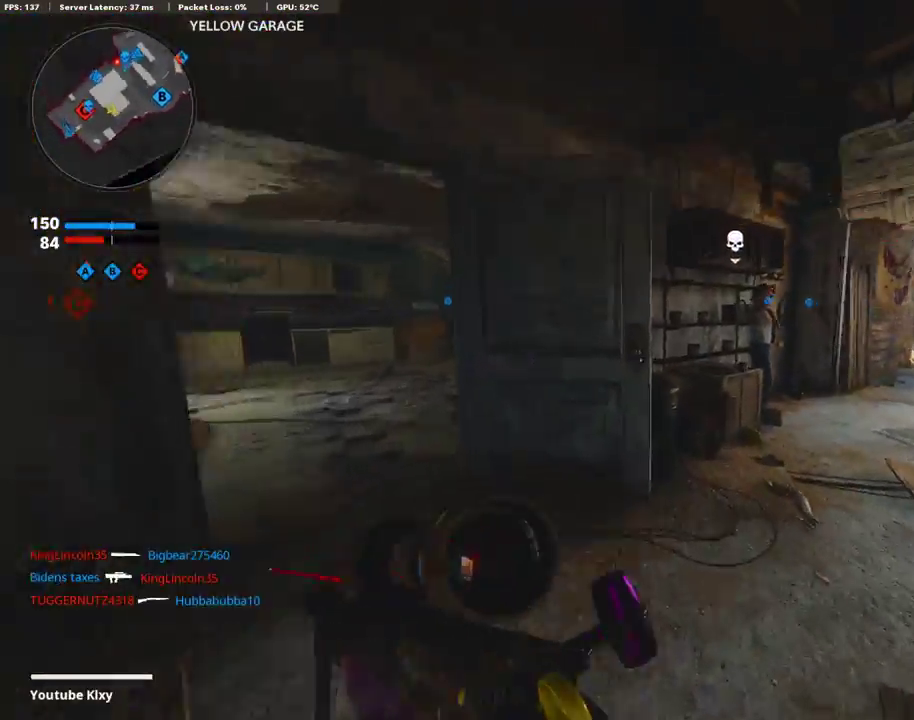
{"dt_ms": 503, "buttons": [], "left_stick": "up", "right_stick": "center"}
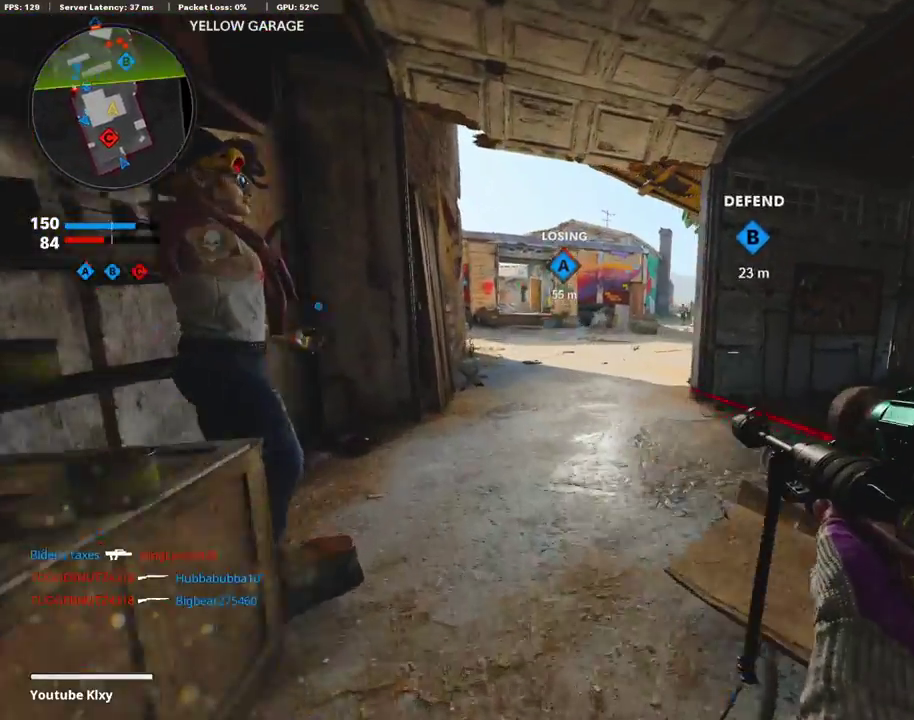
{"dt_ms": 502, "buttons": ["L1"], "left_stick": "right", "right_stick": "center"}
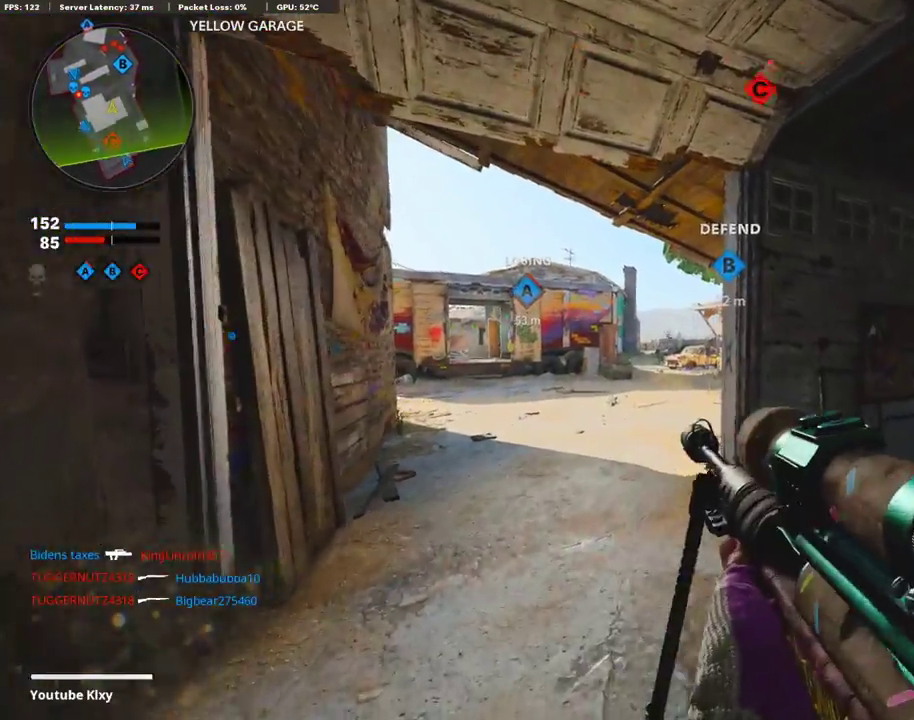
{"dt_ms": 503, "buttons": ["L1"], "left_stick": "right", "right_stick": "left", "events": [[151, "left_stick", "left"], [218, "left_stick", "center"], [252, "right_stick", "up-left"], [269, "left_stick", "right"], [369, "right_stick", "left"]]}
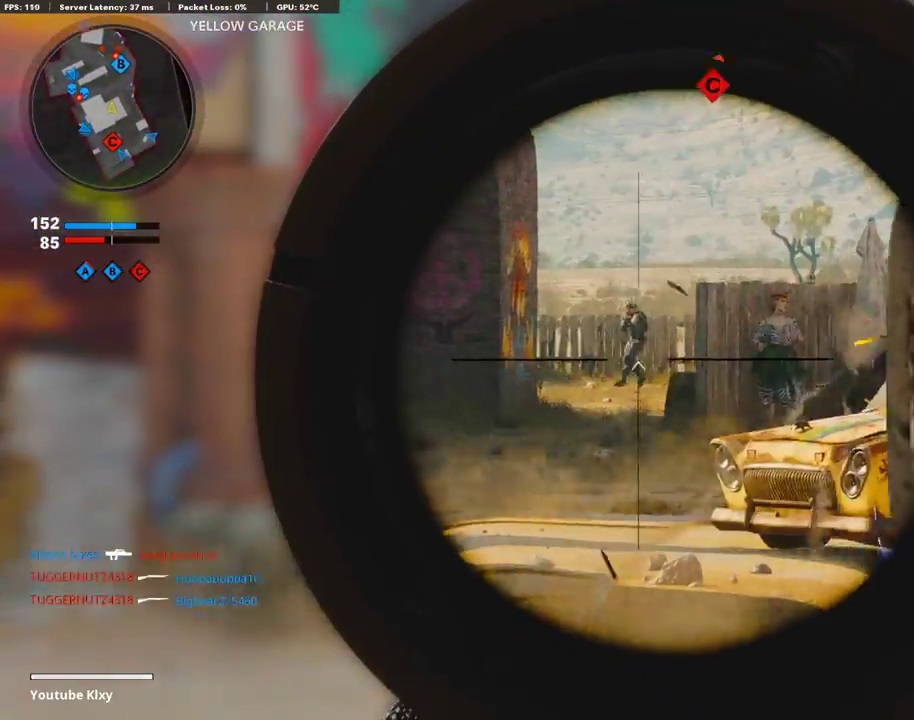
{"dt_ms": 403, "buttons": ["R1"], "left_stick": "right", "right_stick": "center", "events": [[34, "right_stick", "center"], [51, "left_stick", "center"], [101, "right_stick", "up"], [151, "left_stick", "left"], [151, "right_stick", "up-right"], [201, "left_stick", "center"], [235, "right_stick", "up"], [252, "left_stick", "right"], [319, "R1", "down"], [386, "L1", "up"], [403, "right_stick", "center"]]}